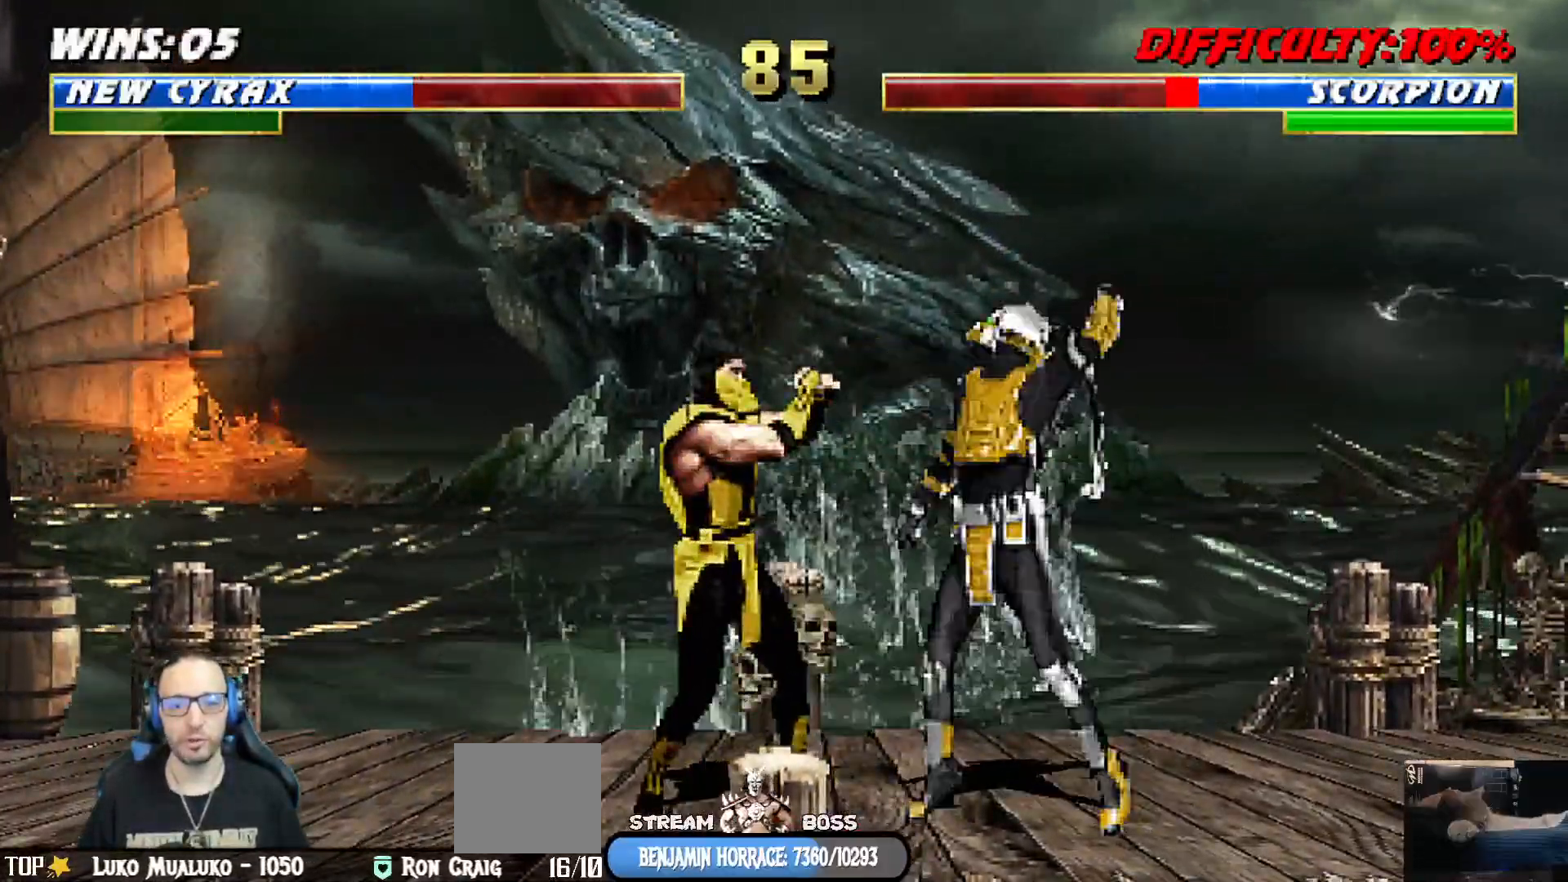
Gameplay with a controller (PlayStation layout); each line is a JSON object with the inputs held at the frame after it (dt_ms = milliseconds from this image to that frame). "events" lists button and stick changes between this image and that frame as [ms after this image, input, new state], when the widget could be followed in between.
{"dt_ms": 500, "buttons": [], "left_stick": "center", "right_stick": "center", "events": [[17, "TRIANGLE", "down"], [33, "CIRCLE", "down"], [50, "DPAD_DOWN", "down"], [83, "DPAD_DOWN", "up"], [183, "DPAD_RIGHT", "up"], [183, "L1", "up"], [183, "TRIANGLE", "up"], [217, "CIRCLE", "up"], [267, "DPAD_RIGHT", "down"], [350, "DPAD_RIGHT", "up"]]}
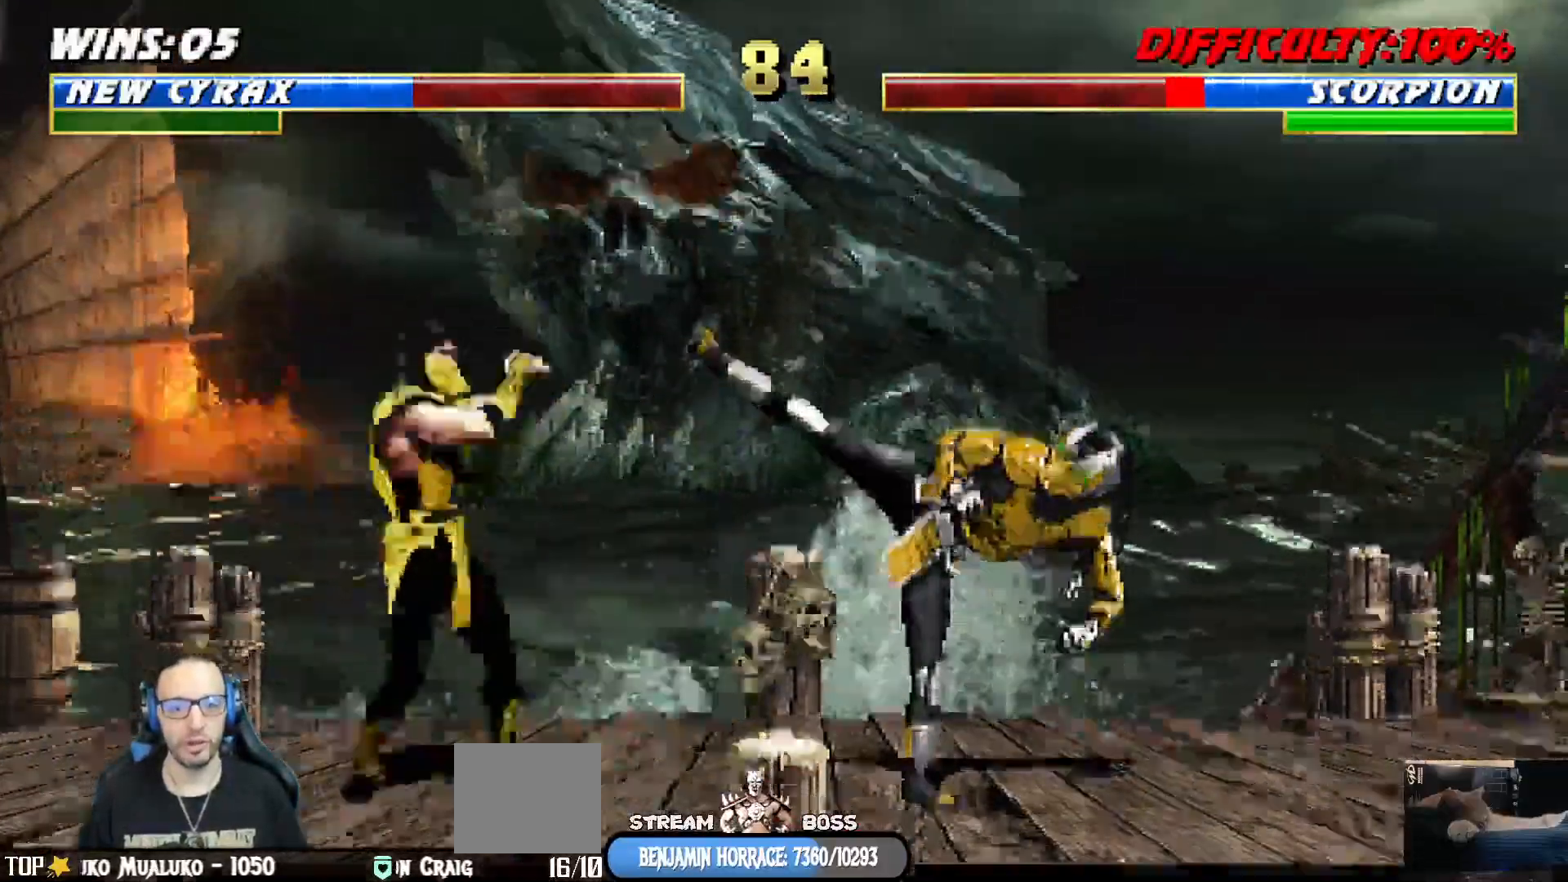
{"dt_ms": 500, "buttons": ["CIRCLE", "DPAD_RIGHT"], "left_stick": "center", "right_stick": "center", "events": [[67, "DPAD_RIGHT", "down"], [183, "DPAD_RIGHT", "up"], [217, "DPAD_RIGHT", "down"], [267, "CIRCLE", "down"], [367, "CIRCLE", "up"], [417, "CIRCLE", "down"]]}
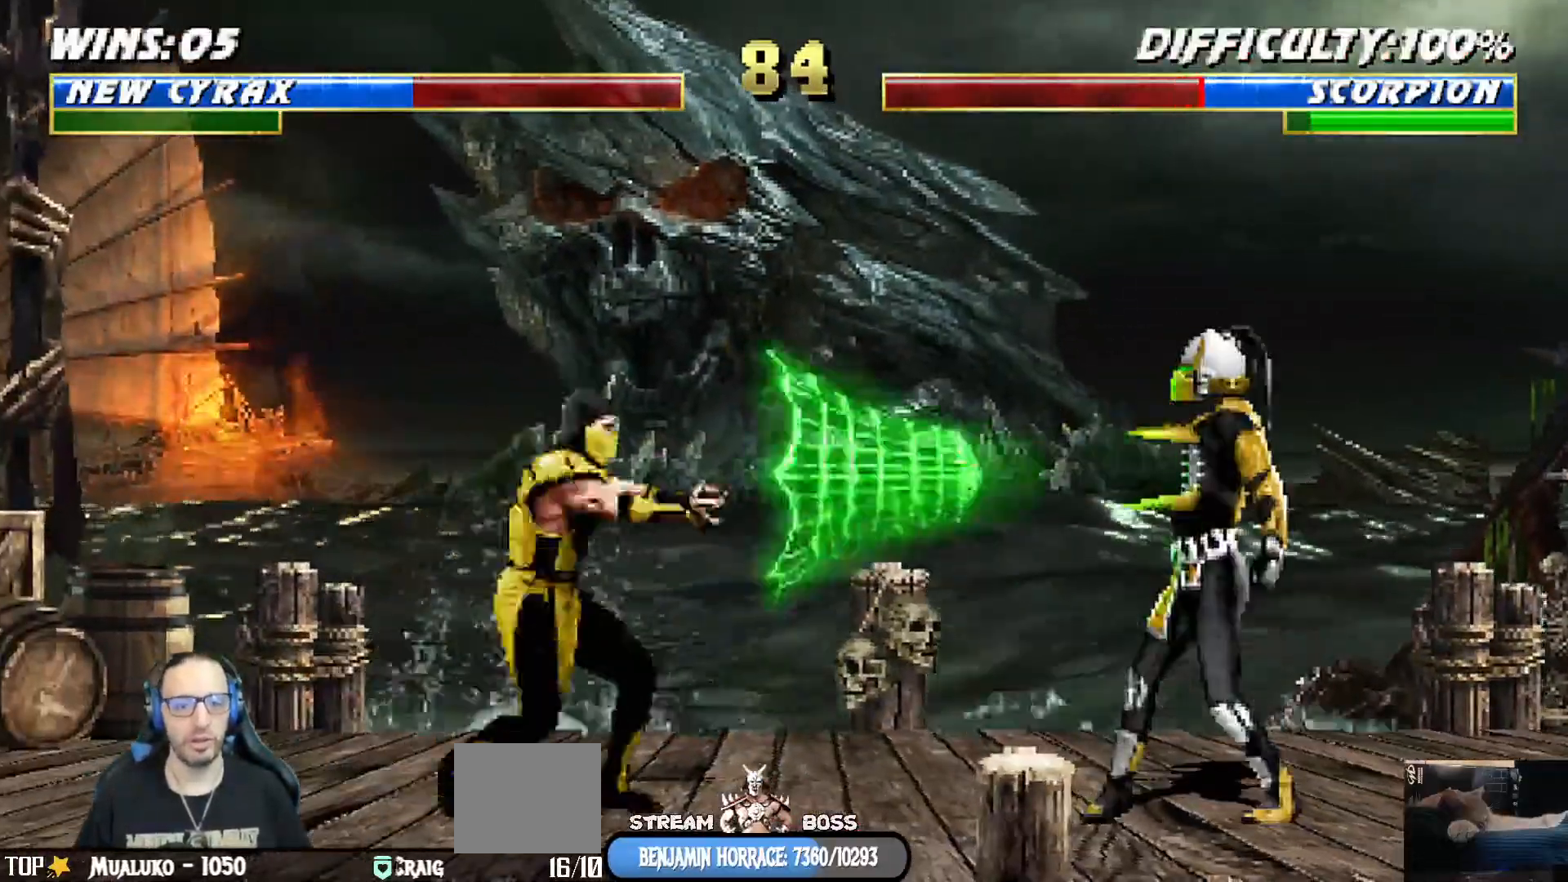
{"dt_ms": 1000, "buttons": ["L1", "R1", "DPAD_DOWN", "DPAD_RIGHT"], "left_stick": "center", "right_stick": "down"}
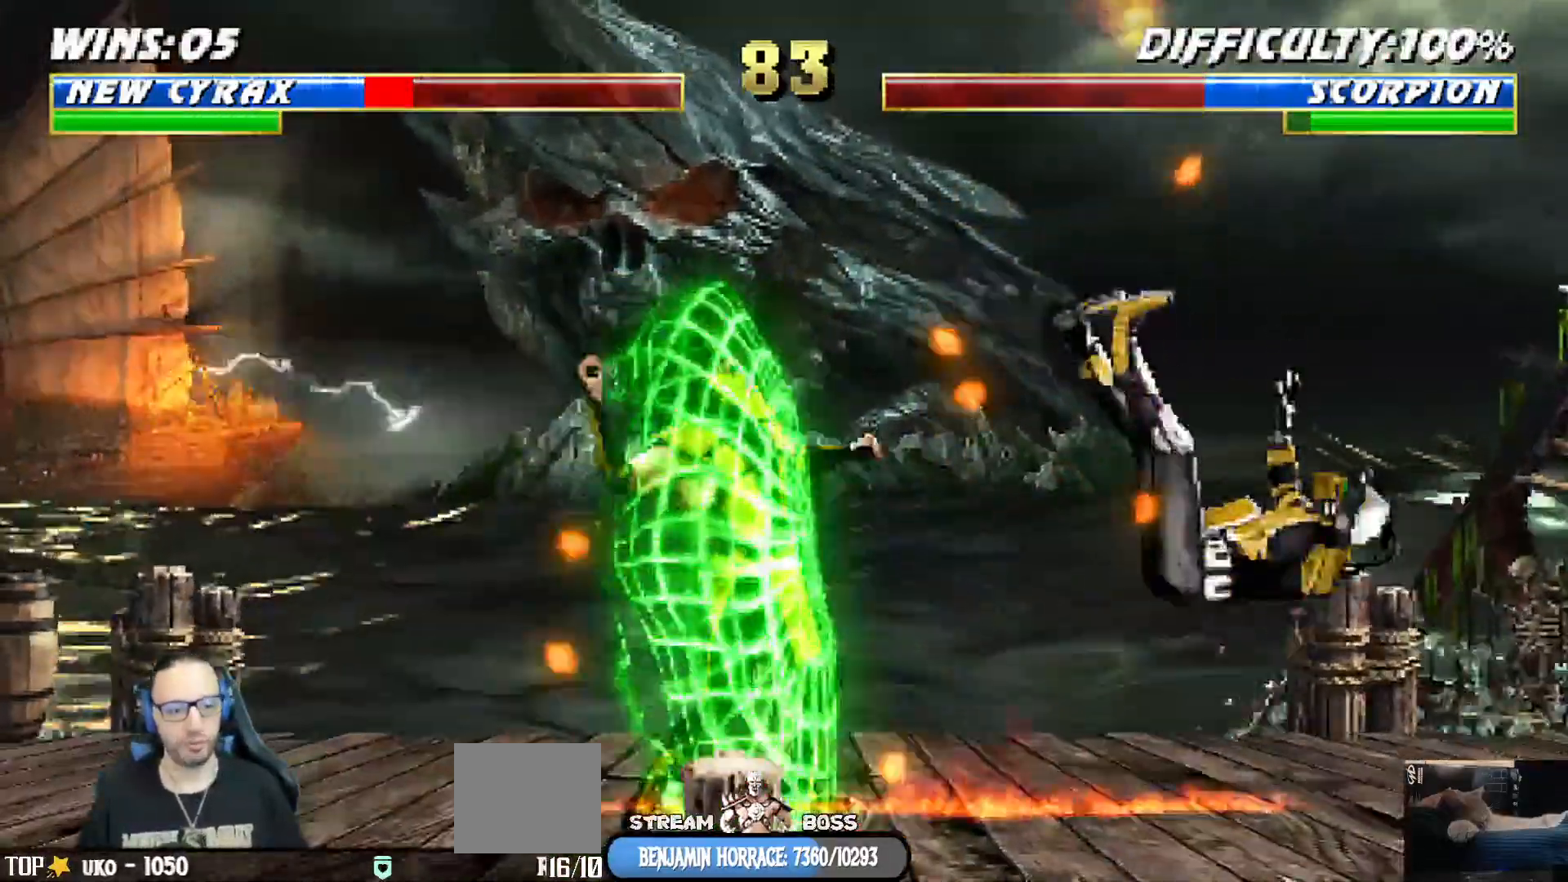
{"dt_ms": 1000, "buttons": [], "left_stick": "center", "right_stick": "center"}